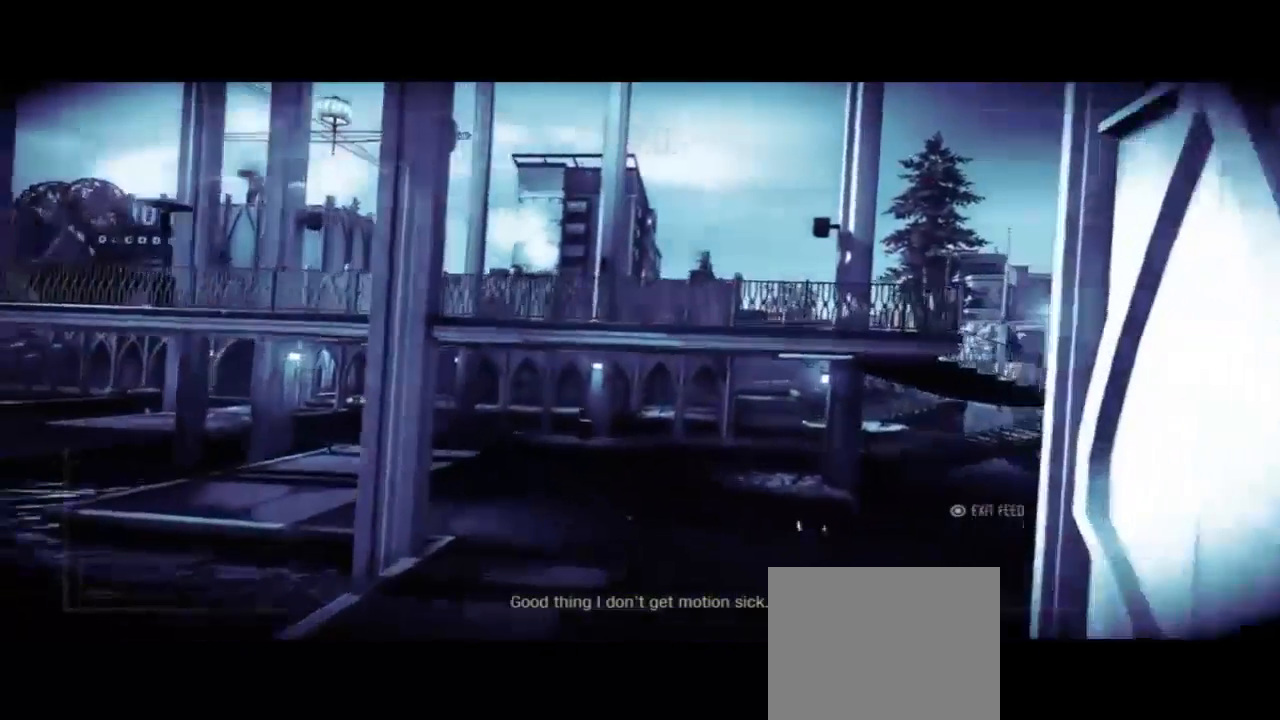
Gameplay with a controller (PlayStation layout); each line is a JSON object with the inputs held at the frame after it. "events" lists button and stick changes between this image and that frame as [ms after this image, input, new state], when the widget could be followed in between. Not read: DPAD_LEFT DPAD_RIGHT DPAD_UP L2 TOUCHPAD.
{"buttons": [], "left_stick": "center", "right_stick": "center", "events": []}
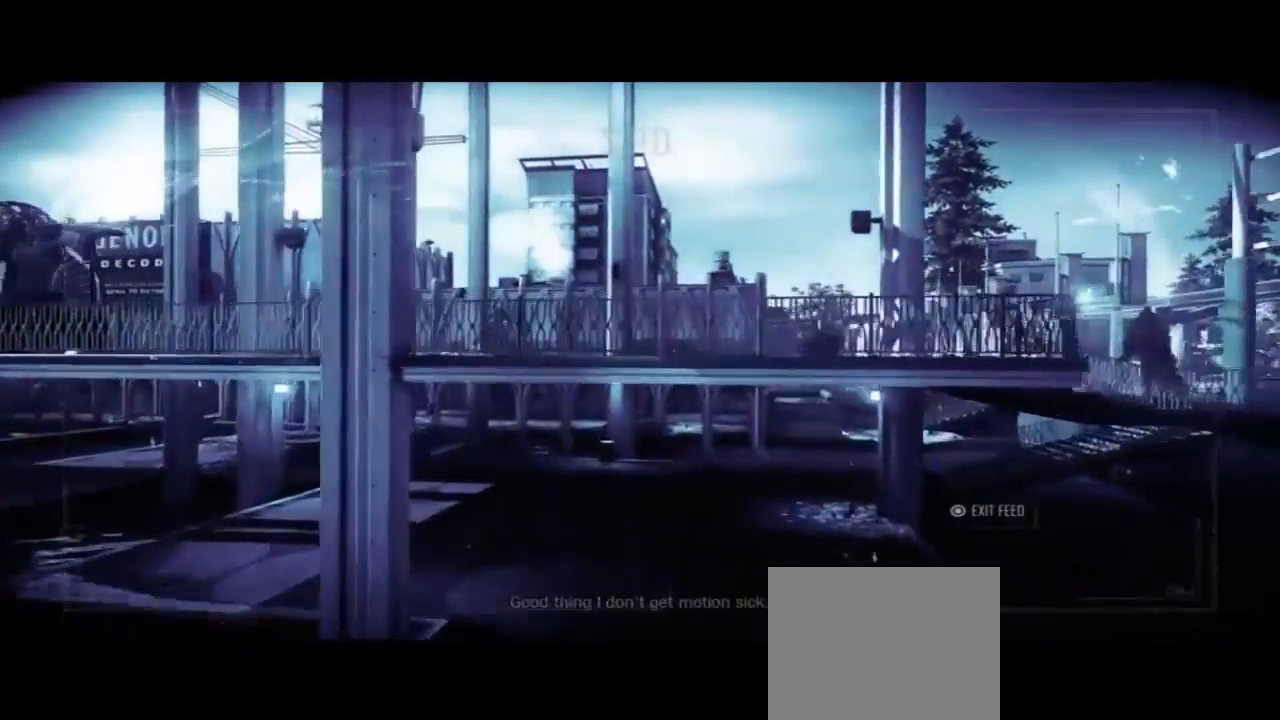
{"buttons": [], "left_stick": "center", "right_stick": "center", "events": []}
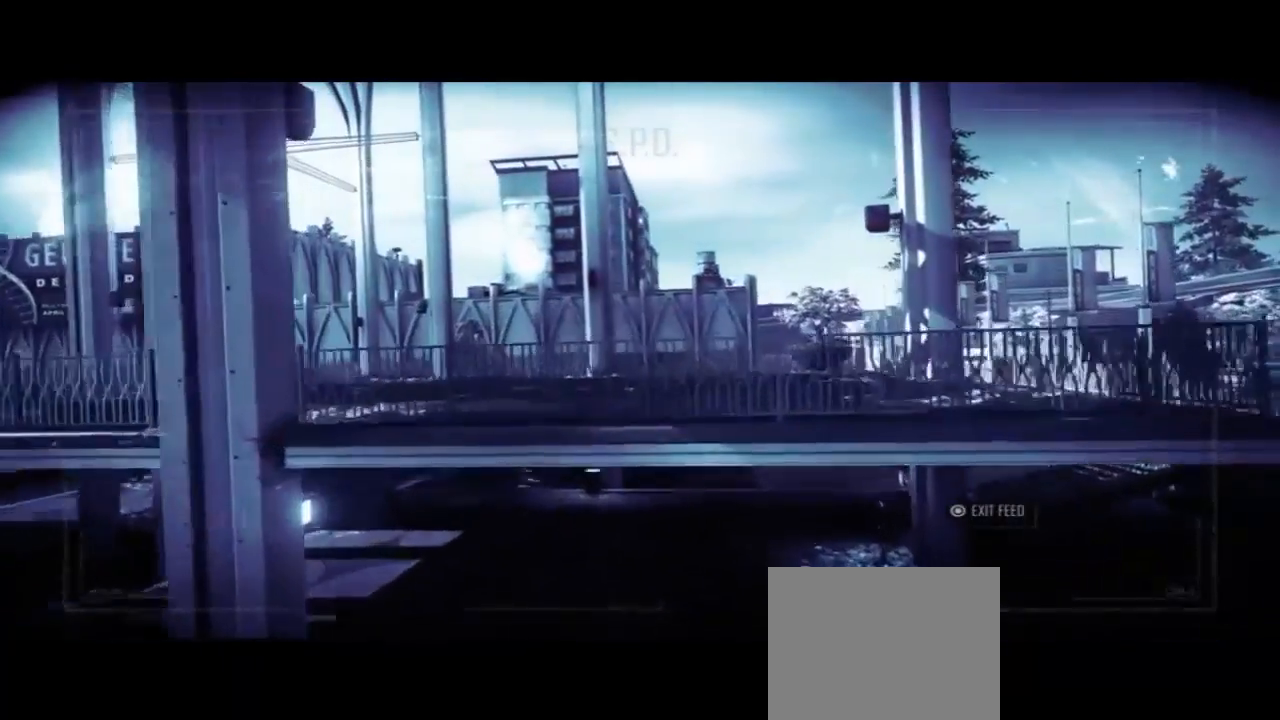
{"buttons": [], "left_stick": "center", "right_stick": "center"}
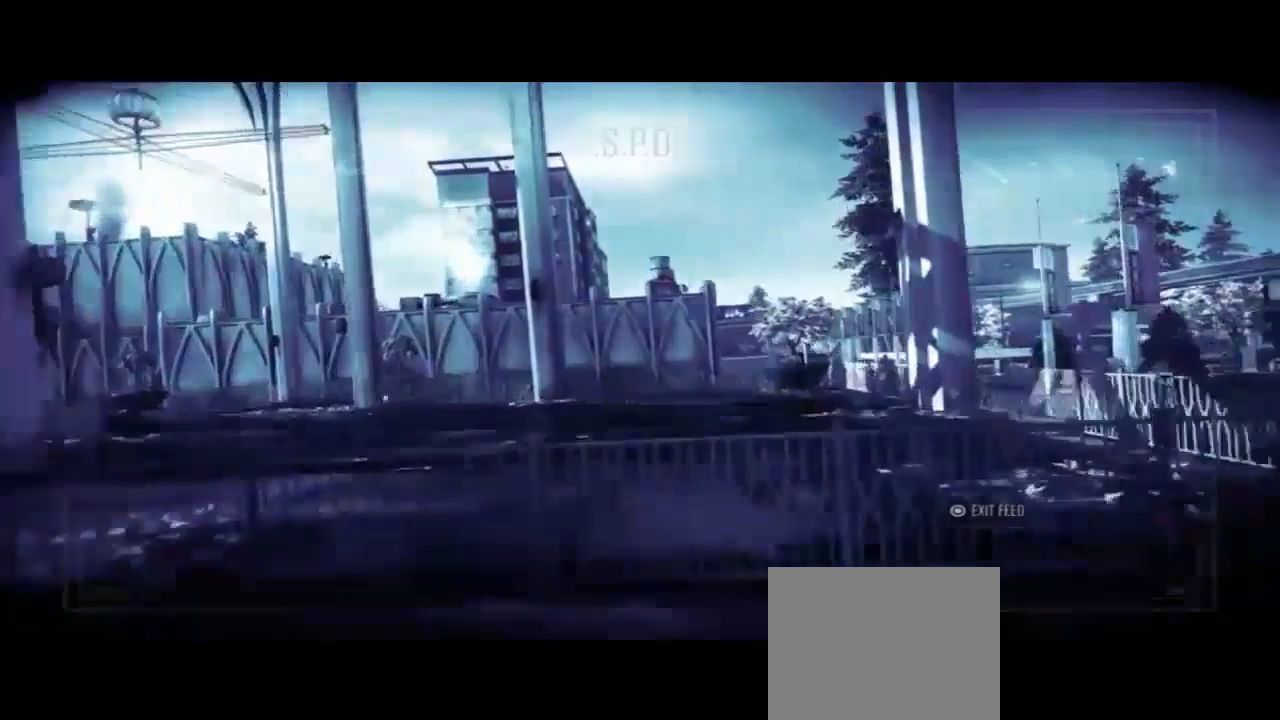
{"buttons": [], "left_stick": "center", "right_stick": "center", "events": [[433, "R2", "down"], [500, "R2", "up"]]}
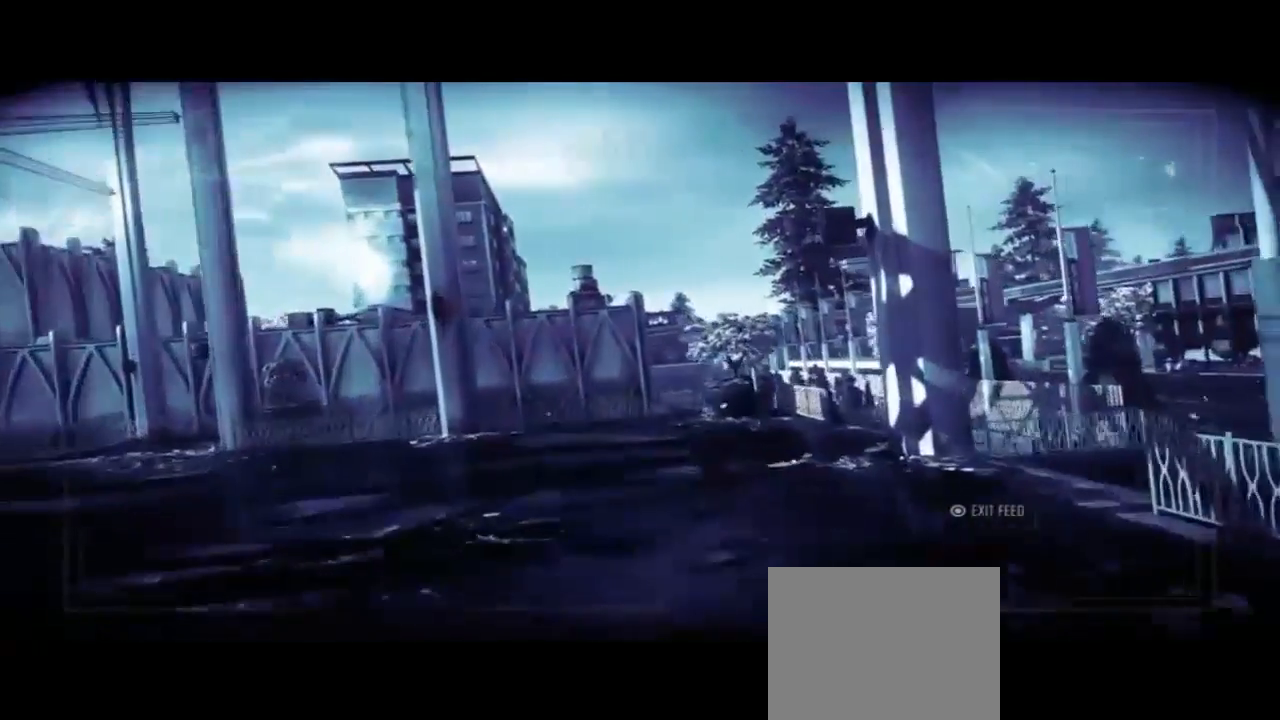
{"buttons": ["CIRCLE"], "left_stick": "center", "right_stick": "center", "events": [[433, "CIRCLE", "down"]]}
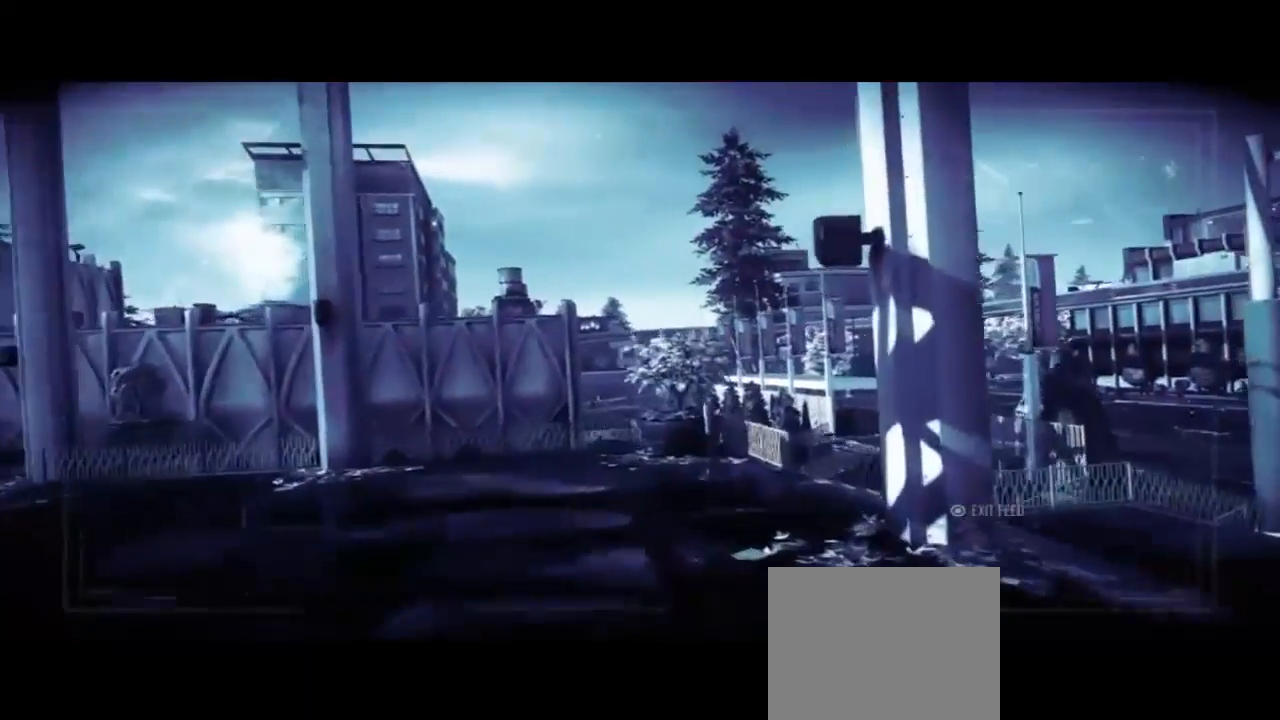
{"buttons": [], "left_stick": "center", "right_stick": "center", "events": [[200, "CIRCLE", "up"]]}
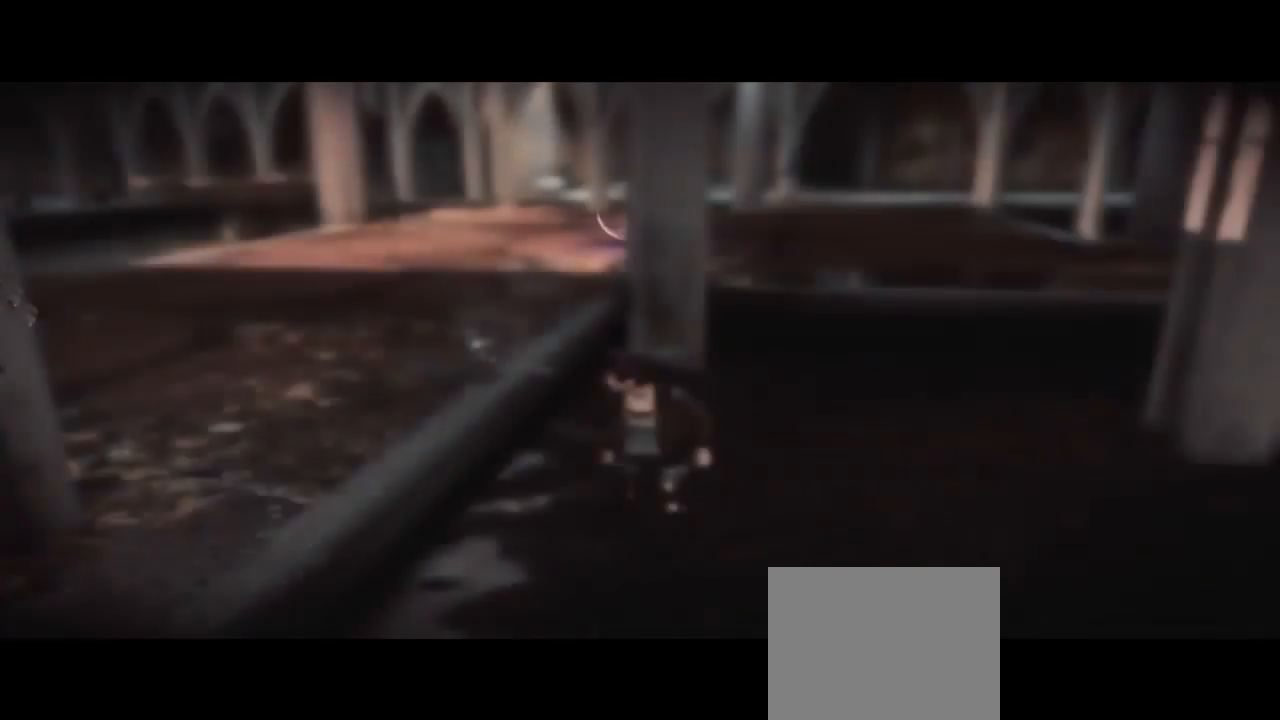
{"buttons": ["CROSS"], "left_stick": "left", "right_stick": "center", "events": [[267, "left_stick", "up-left"], [367, "CROSS", "down"], [433, "left_stick", "left"]]}
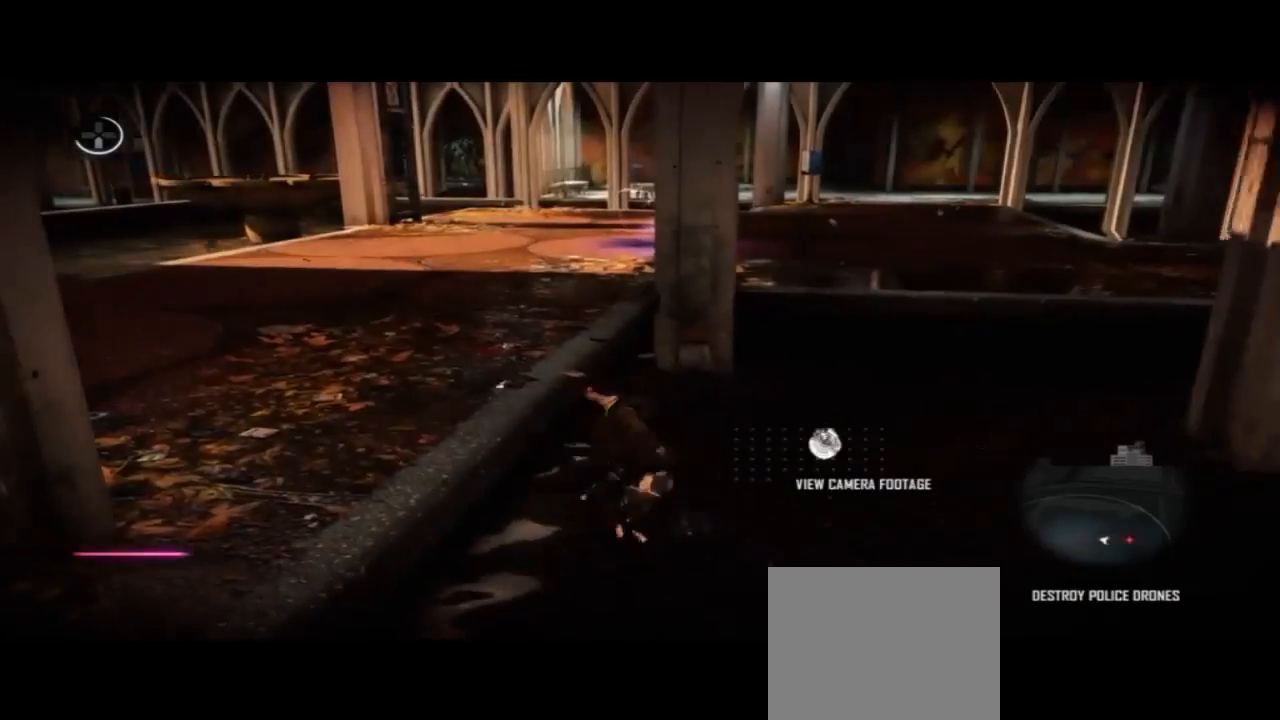
{"buttons": [], "left_stick": "down-left", "right_stick": "center", "events": [[233, "CROSS", "up"], [233, "left_stick", "down-left"]]}
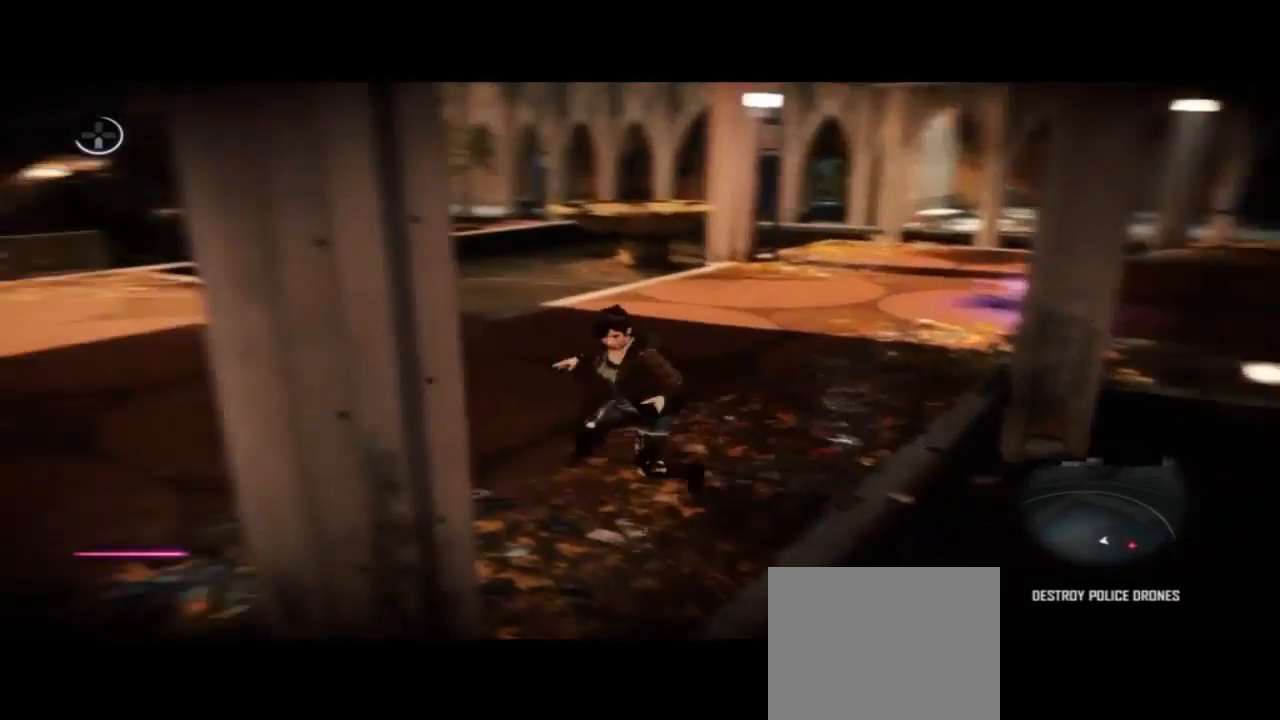
{"buttons": ["CIRCLE"], "left_stick": "down-left", "right_stick": "center", "events": [[300, "CIRCLE", "down"]]}